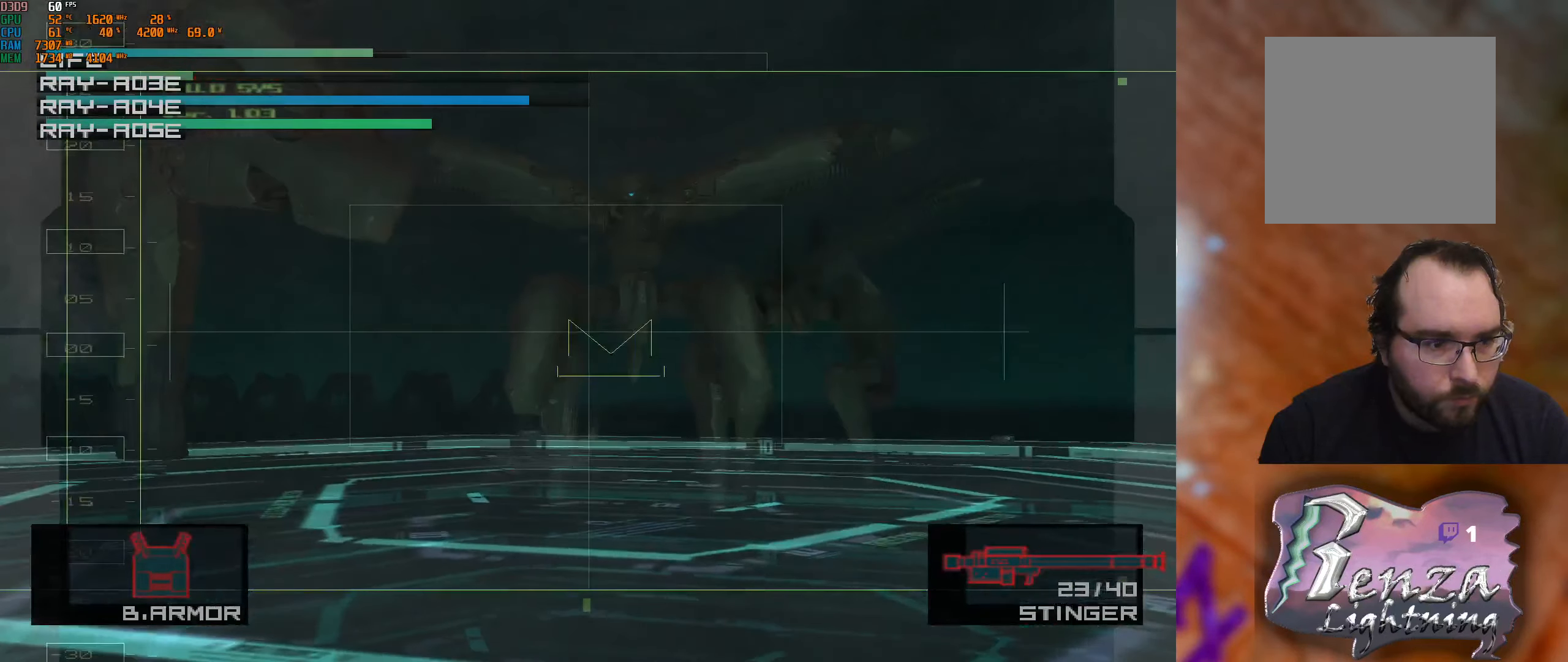
Gameplay with a controller (Xbox layout); each line is a JSON object with the inputs held at the frame after it. "events" lists button and stick changes between this image and that frame as [ms after this image, input, new state], when the widget could be followed in between.
{"buttons": [], "left_stick": "left", "right_stick": "center", "events": [[83, "left_stick", "center"], [300, "left_stick", "down-right"], [500, "left_stick", "left"]]}
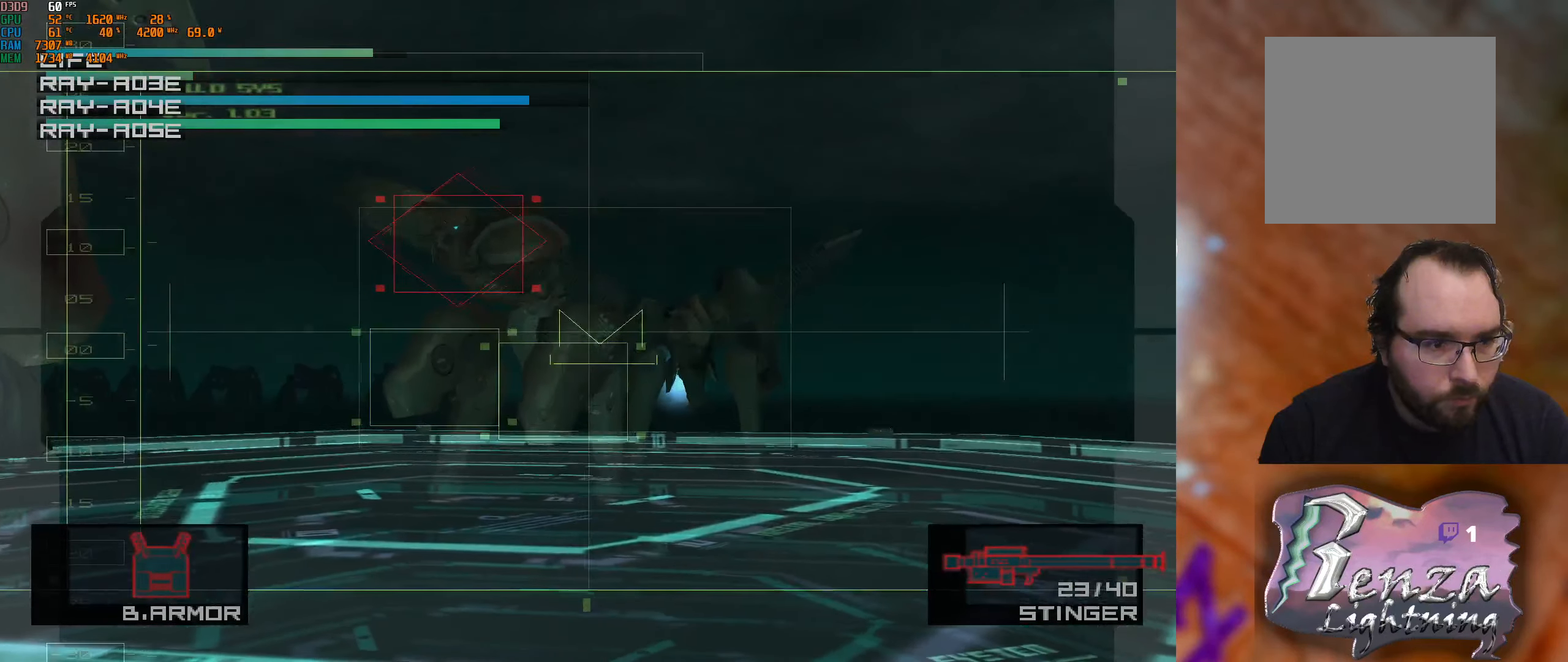
{"buttons": [], "left_stick": "center", "right_stick": "center", "events": [[217, "X", "down"], [267, "left_stick", "up-left"], [350, "X", "up"], [483, "left_stick", "center"]]}
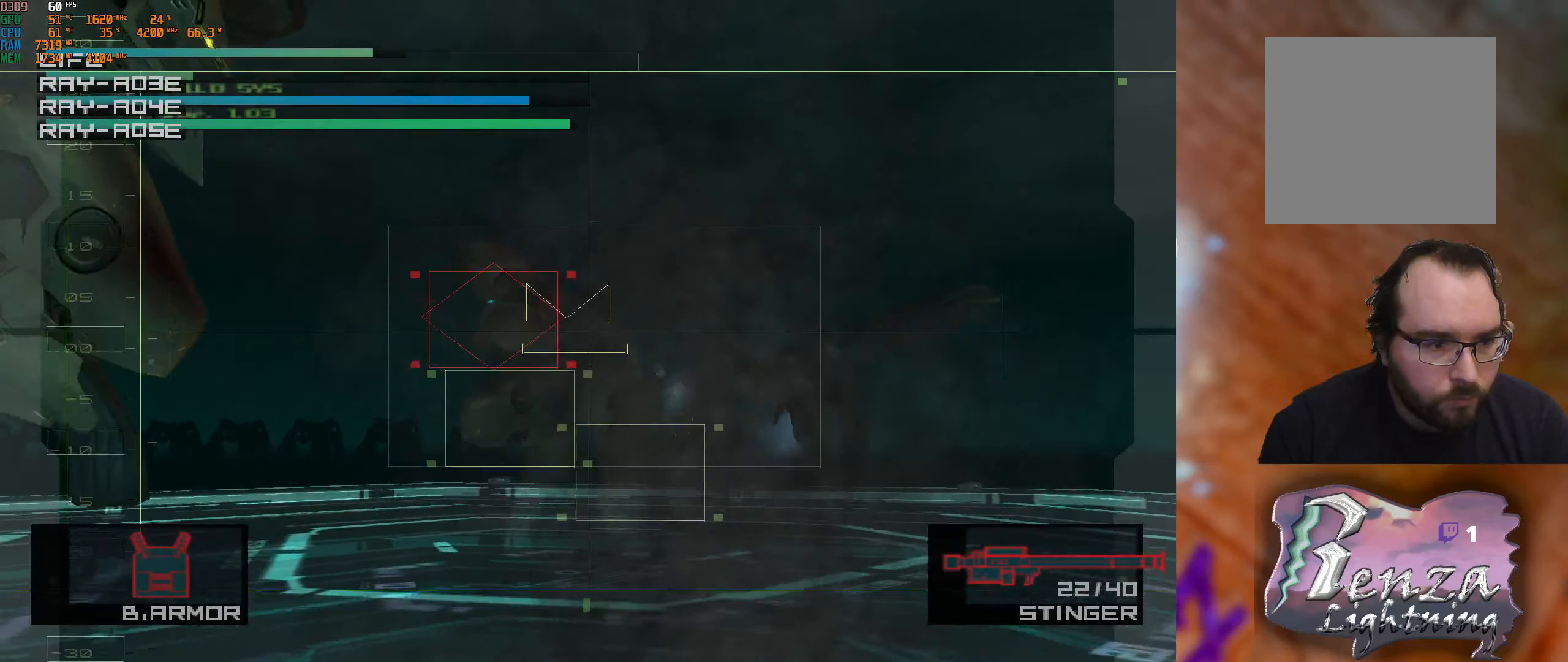
{"buttons": [], "left_stick": "center", "right_stick": "center", "events": [[150, "left_stick", "down"], [333, "left_stick", "center"]]}
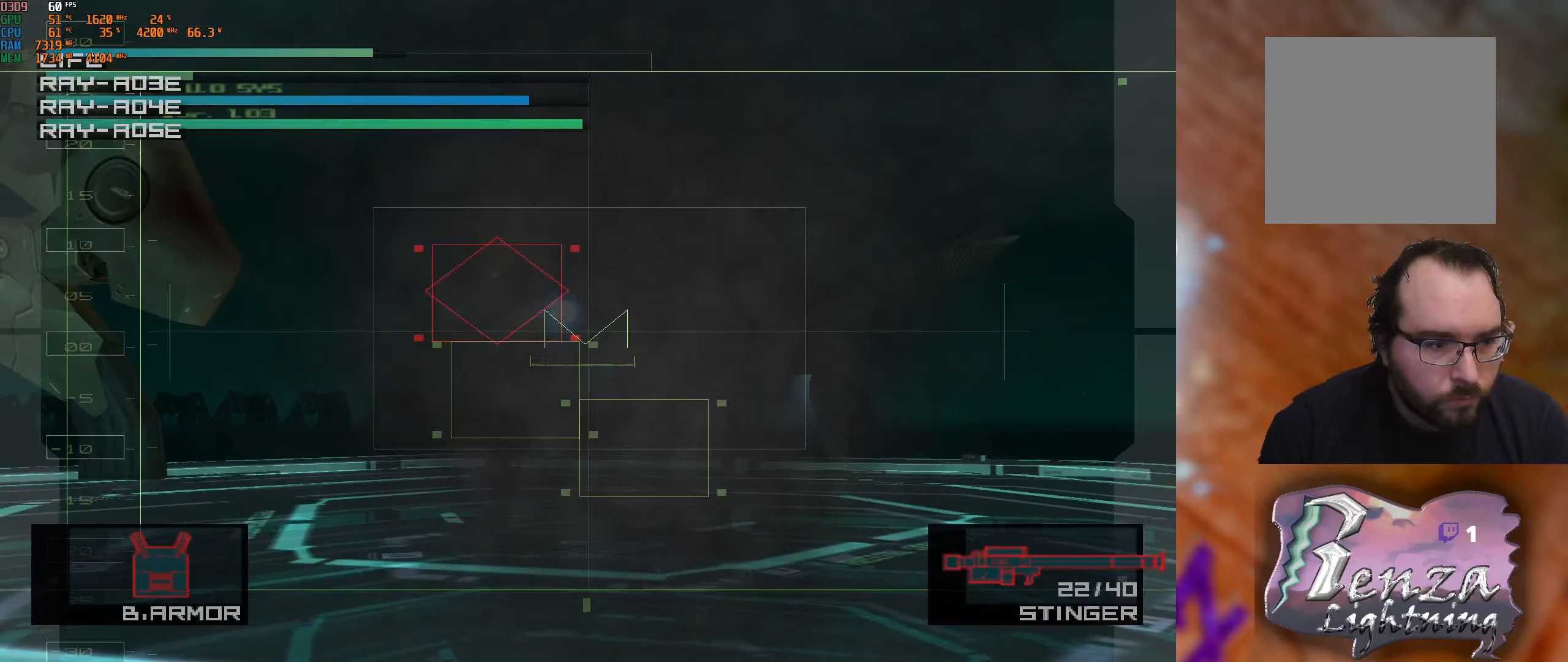
{"buttons": [], "left_stick": "center", "right_stick": "center", "events": []}
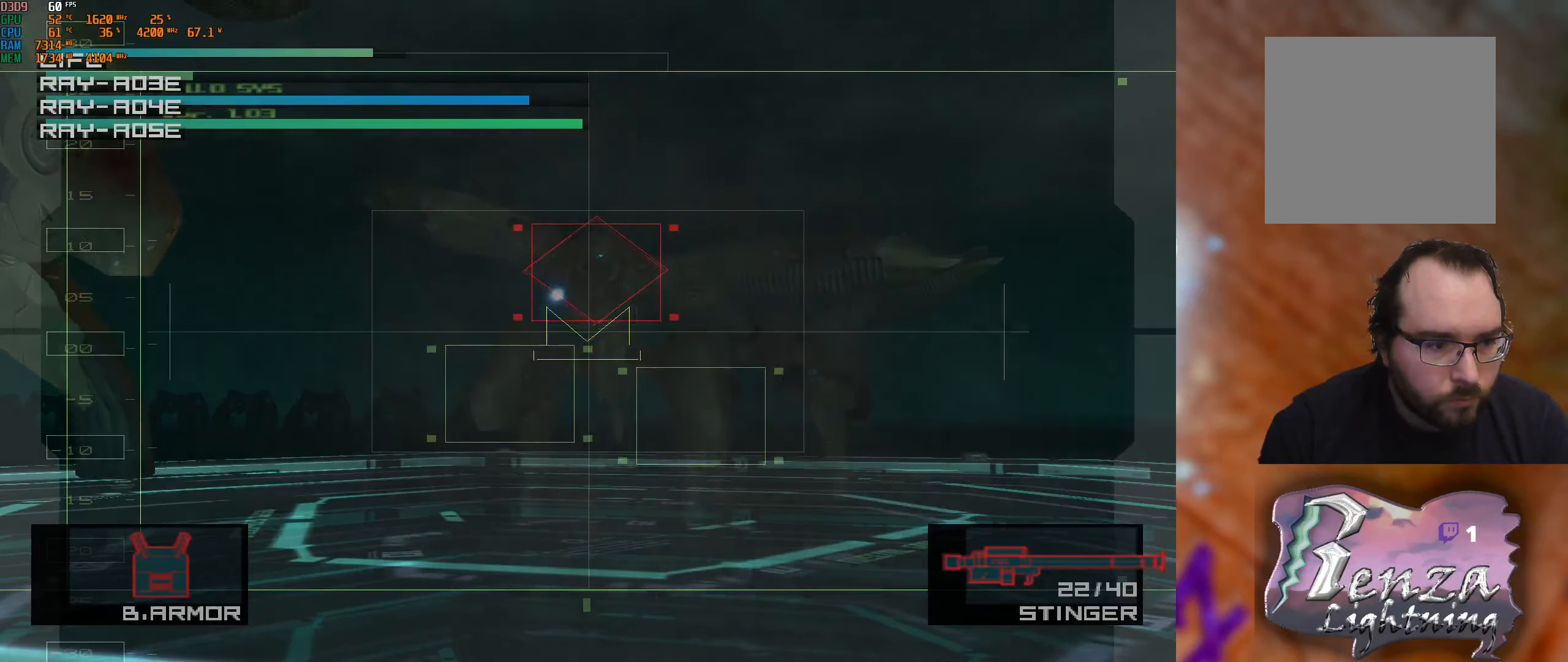
{"buttons": [], "left_stick": "down-left", "right_stick": "center", "events": [[484, "left_stick", "down-left"]]}
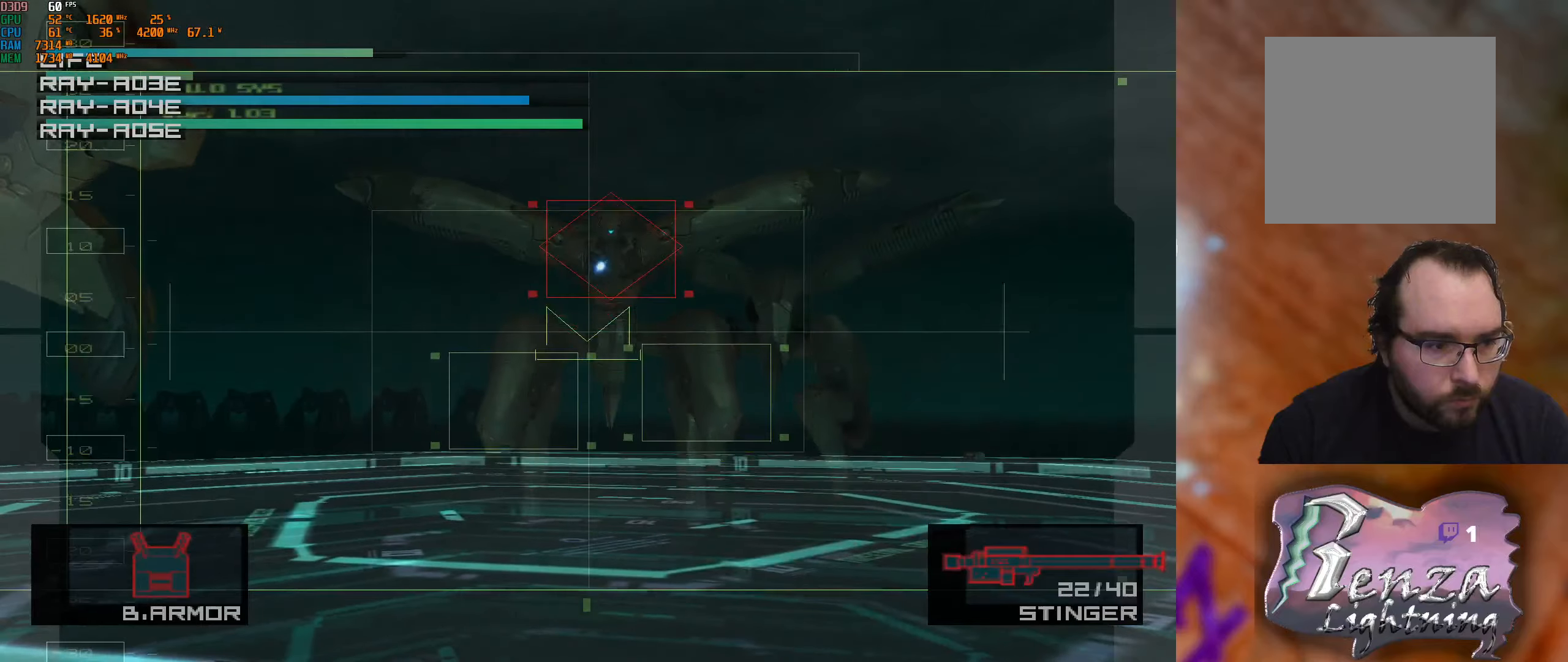
{"buttons": [], "left_stick": "center", "right_stick": "center", "events": [[84, "left_stick", "left"], [500, "left_stick", "center"]]}
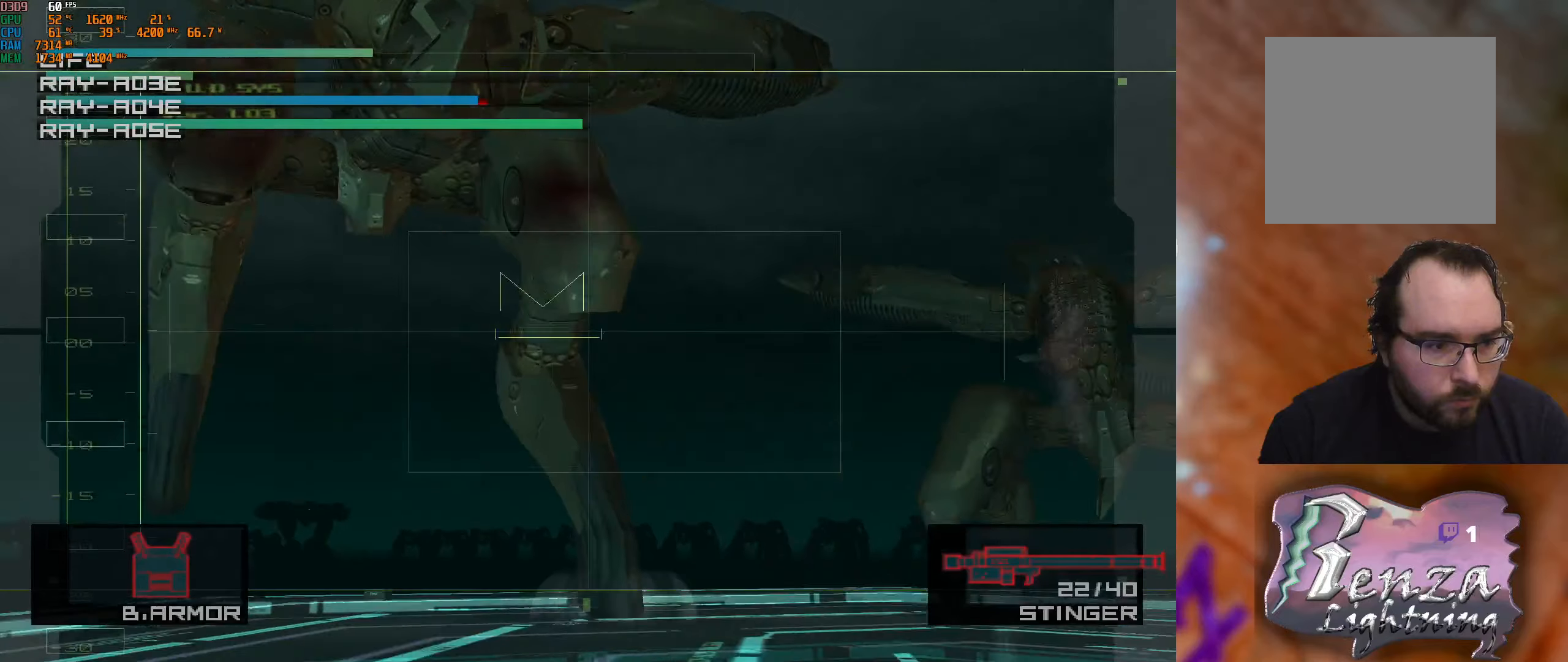
{"buttons": [], "left_stick": "up-right", "right_stick": "center", "events": [[367, "left_stick", "up-right"]]}
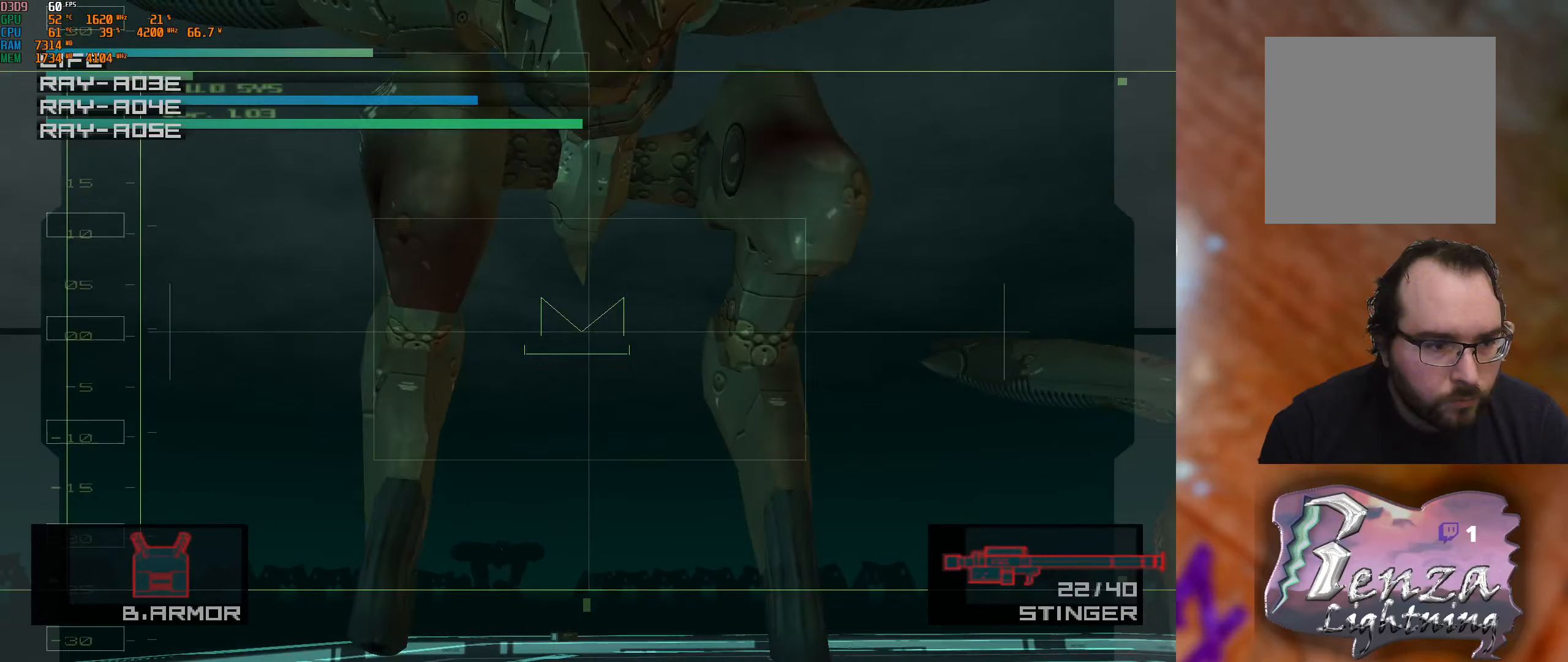
{"buttons": [], "left_stick": "down-right", "right_stick": "center", "events": [[150, "left_stick", "center"], [450, "left_stick", "down-right"]]}
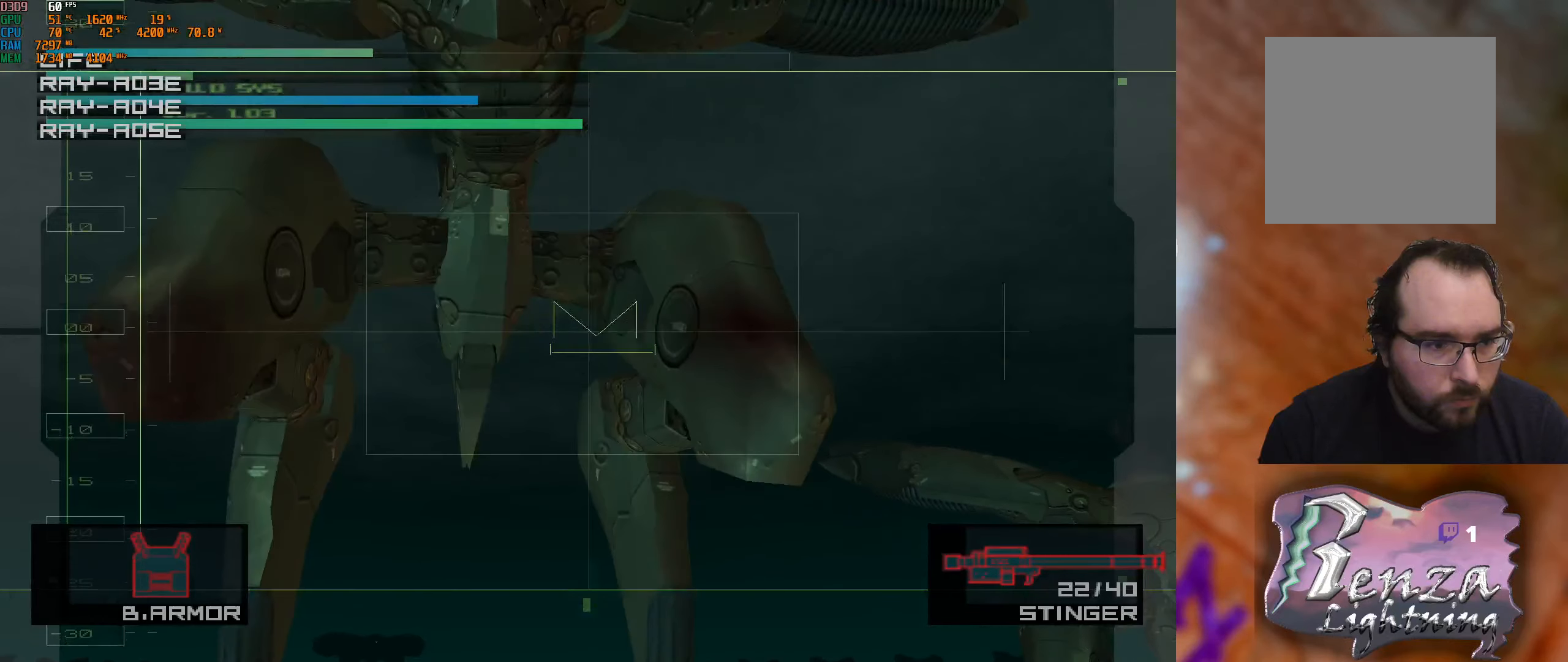
{"buttons": [], "left_stick": "center", "right_stick": "center", "events": [[150, "left_stick", "center"]]}
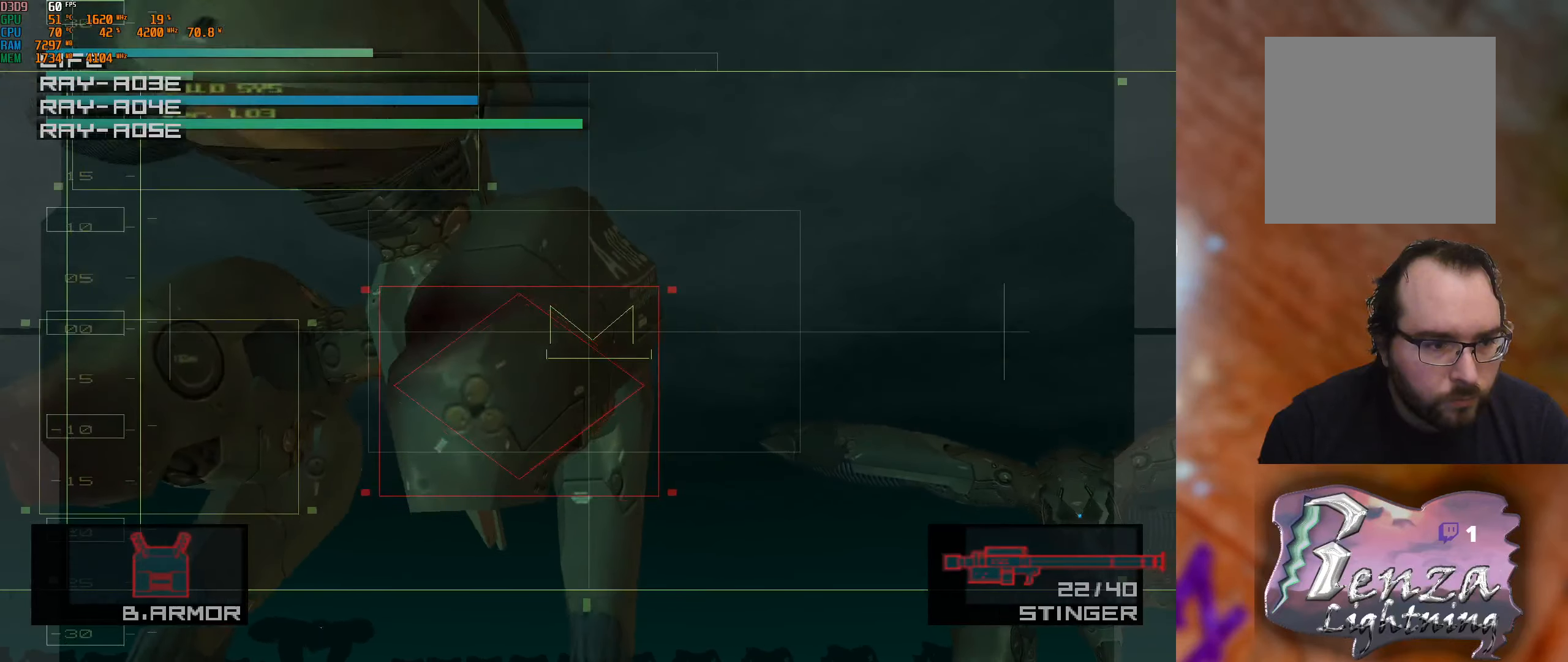
{"buttons": [], "left_stick": "center", "right_stick": "center", "events": [[50, "X", "down"], [134, "left_stick", "down-left"], [150, "X", "up"], [350, "left_stick", "center"]]}
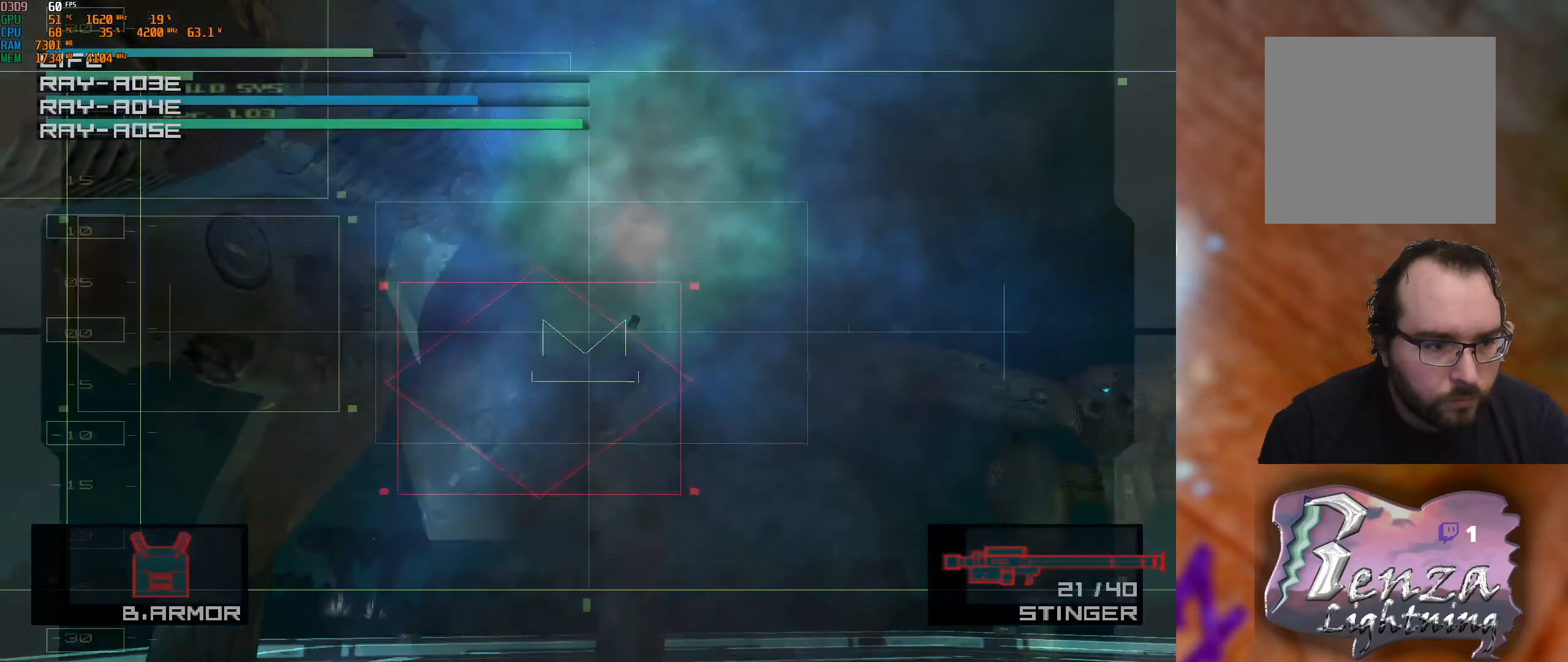
{"buttons": [], "left_stick": "up-left", "right_stick": "center", "events": [[484, "left_stick", "up-left"]]}
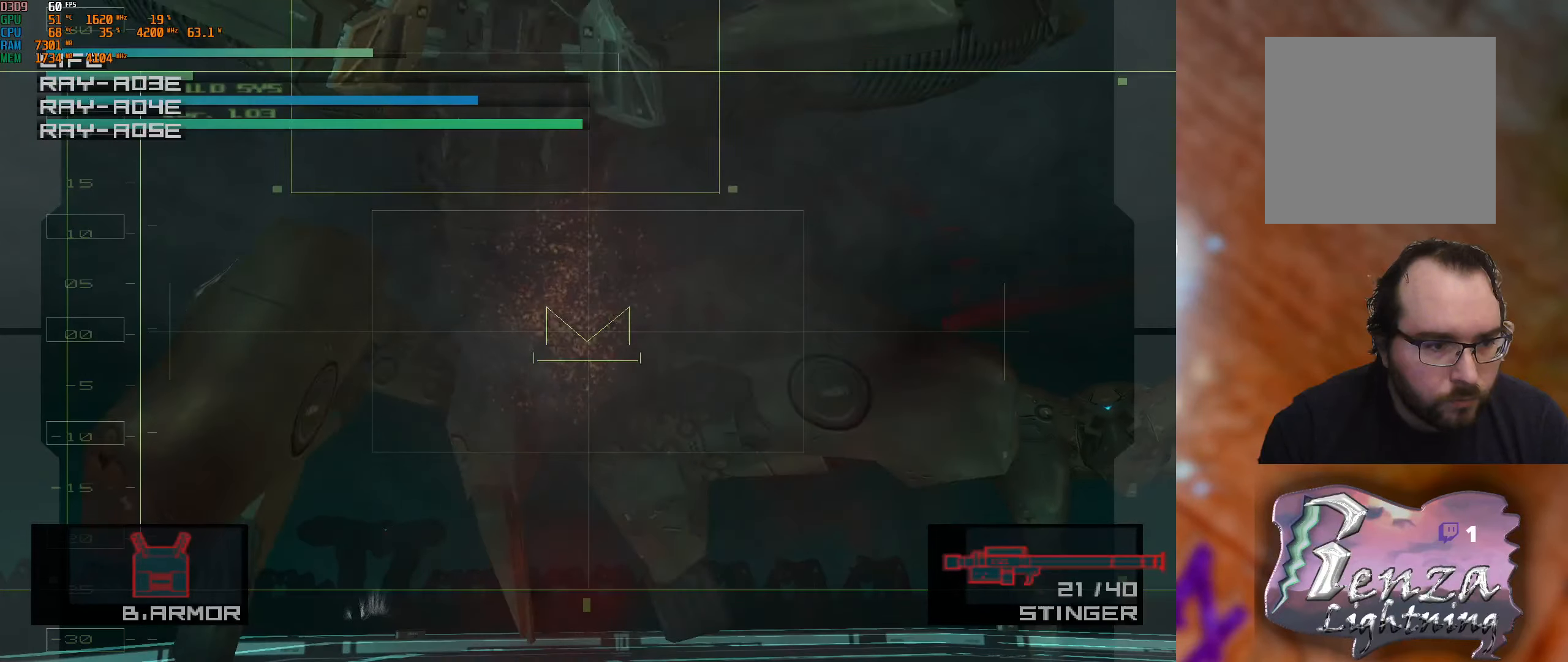
{"buttons": [], "left_stick": "down-right", "right_stick": "center", "events": [[217, "left_stick", "up-right"], [267, "left_stick", "center"], [317, "left_stick", "right"], [434, "X", "down"], [484, "left_stick", "down-right"], [500, "X", "up"]]}
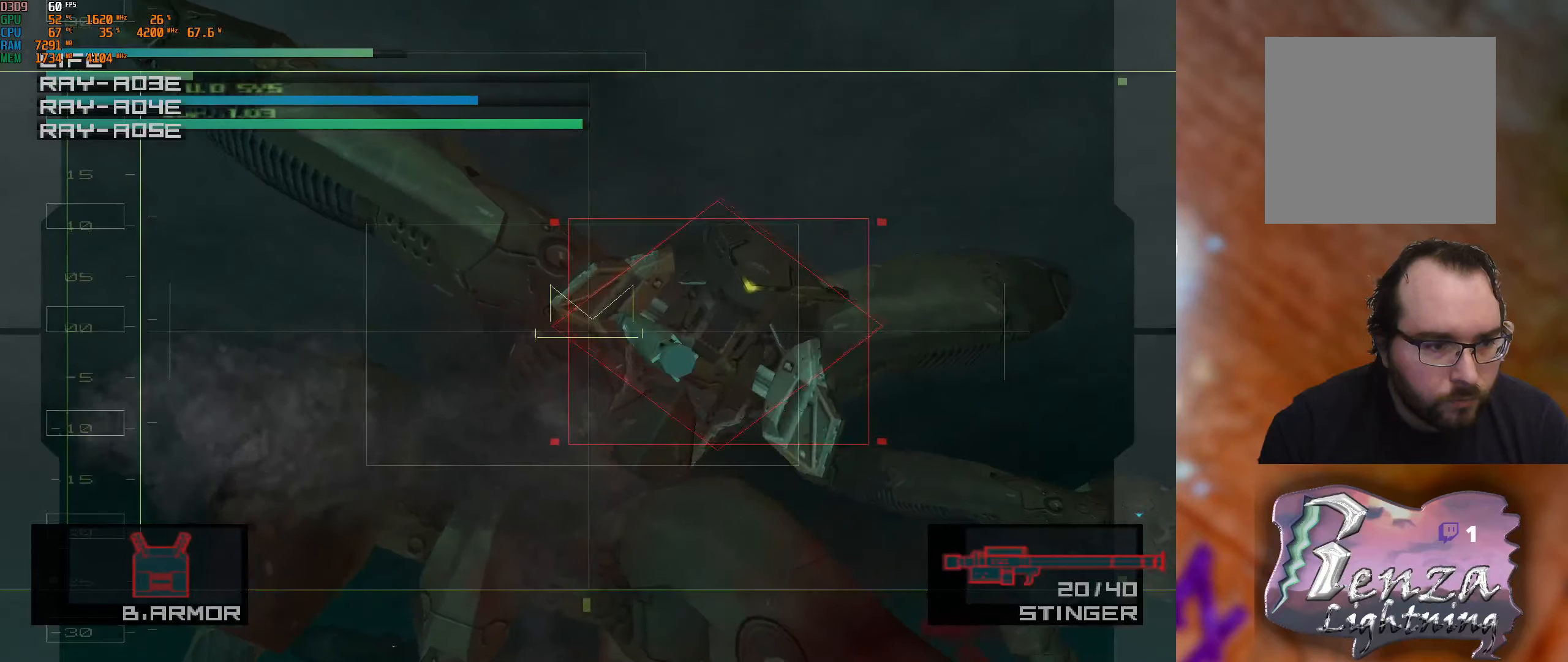
{"buttons": [], "left_stick": "center", "right_stick": "center", "events": [[334, "left_stick", "center"]]}
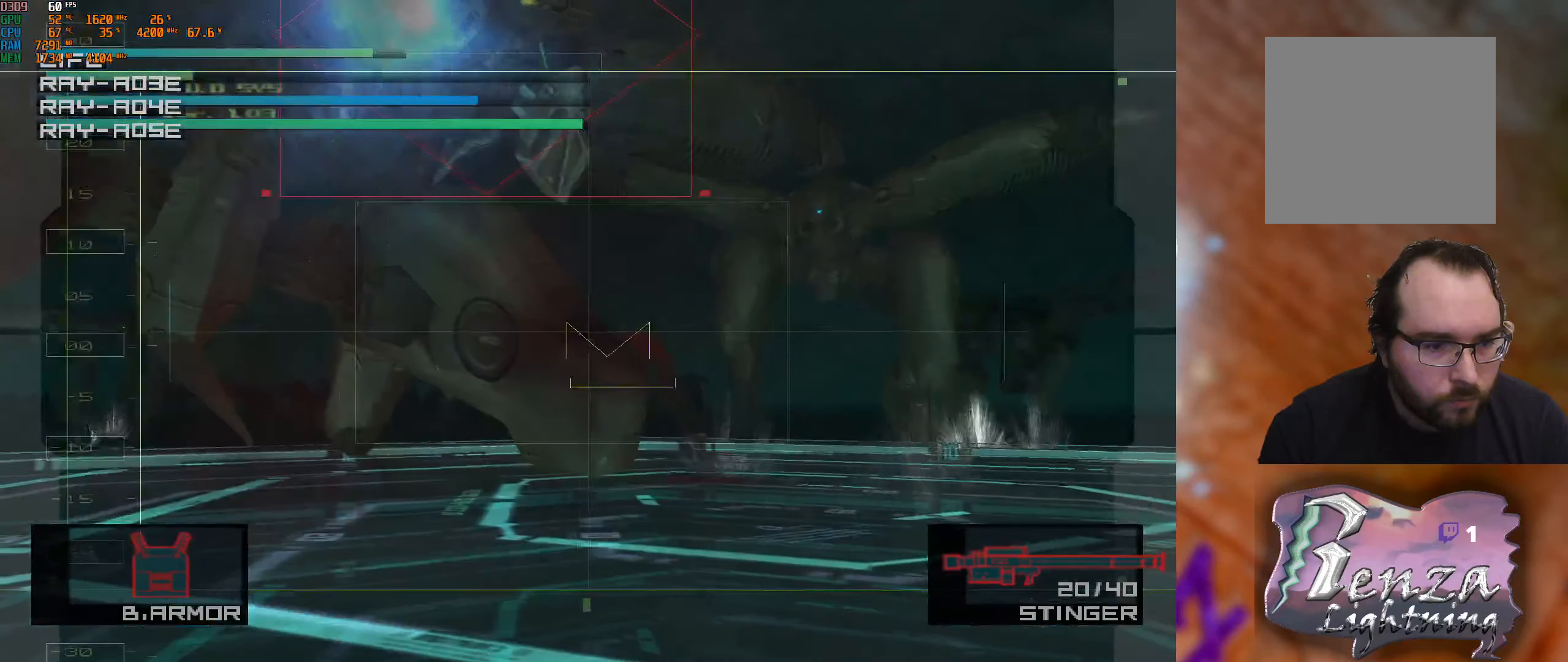
{"buttons": [], "left_stick": "center", "right_stick": "center", "events": [[17, "left_stick", "right"], [350, "left_stick", "center"]]}
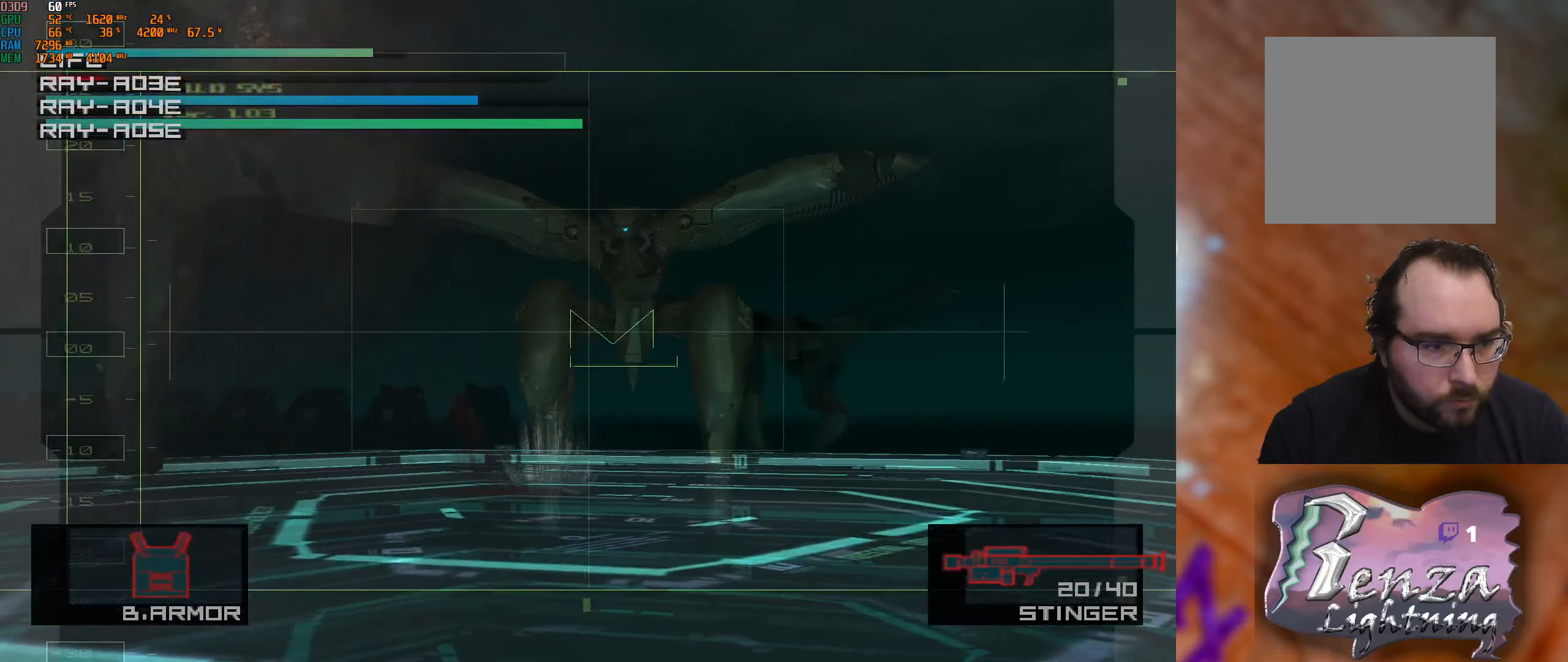
{"buttons": [], "left_stick": "down-left", "right_stick": "center", "events": [[34, "left_stick", "down-left"], [217, "left_stick", "center"], [383, "left_stick", "down-left"]]}
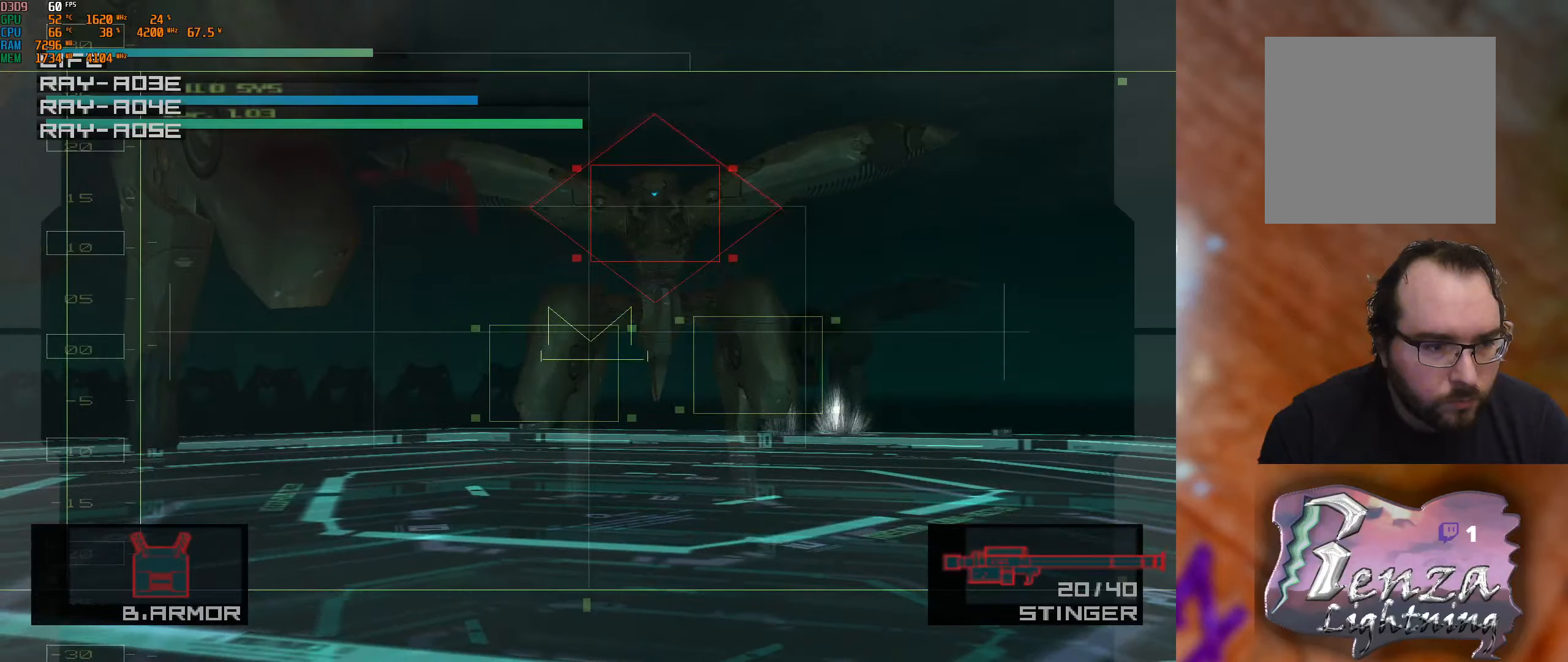
{"buttons": [], "left_stick": "center", "right_stick": "center", "events": [[16, "X", "down"], [100, "left_stick", "center"], [116, "X", "up"], [266, "left_stick", "up-right"], [466, "left_stick", "center"]]}
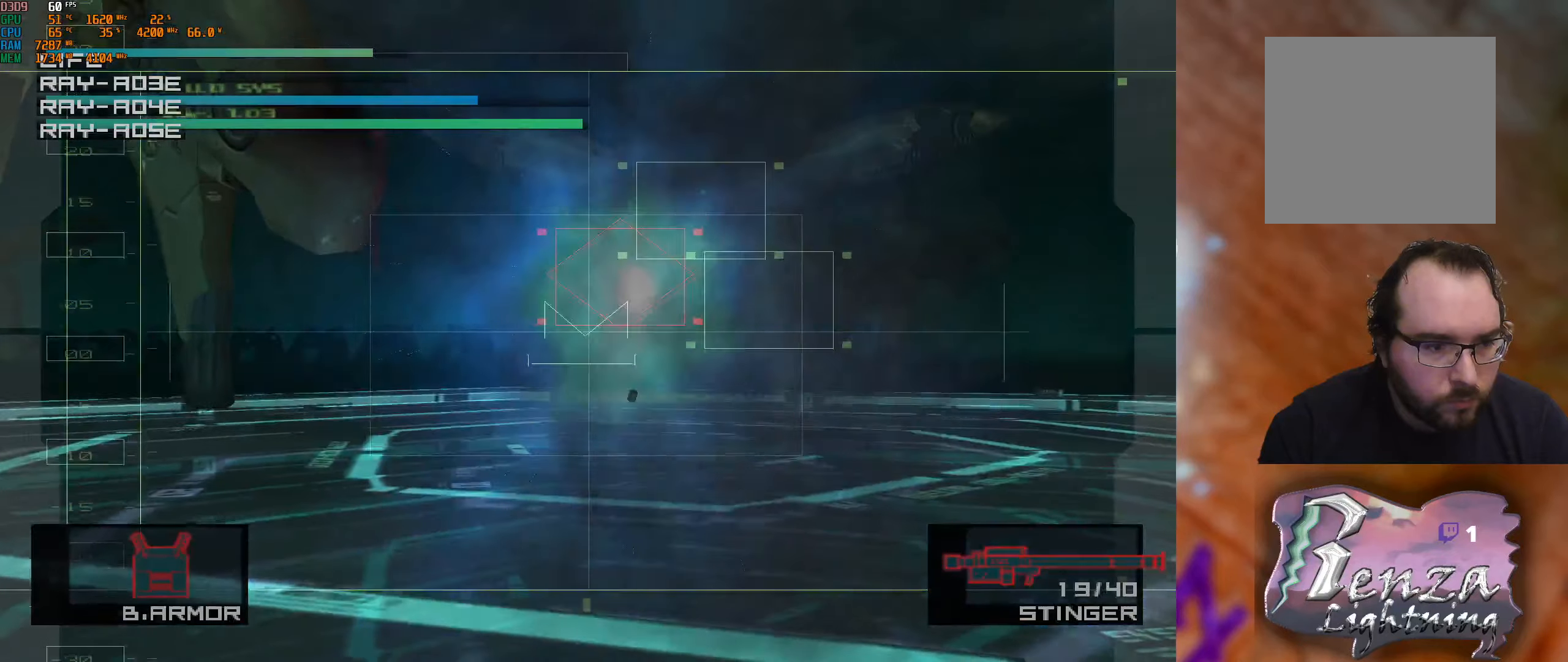
{"buttons": [], "left_stick": "center", "right_stick": "center", "events": [[116, "left_stick", "up-right"], [350, "left_stick", "center"]]}
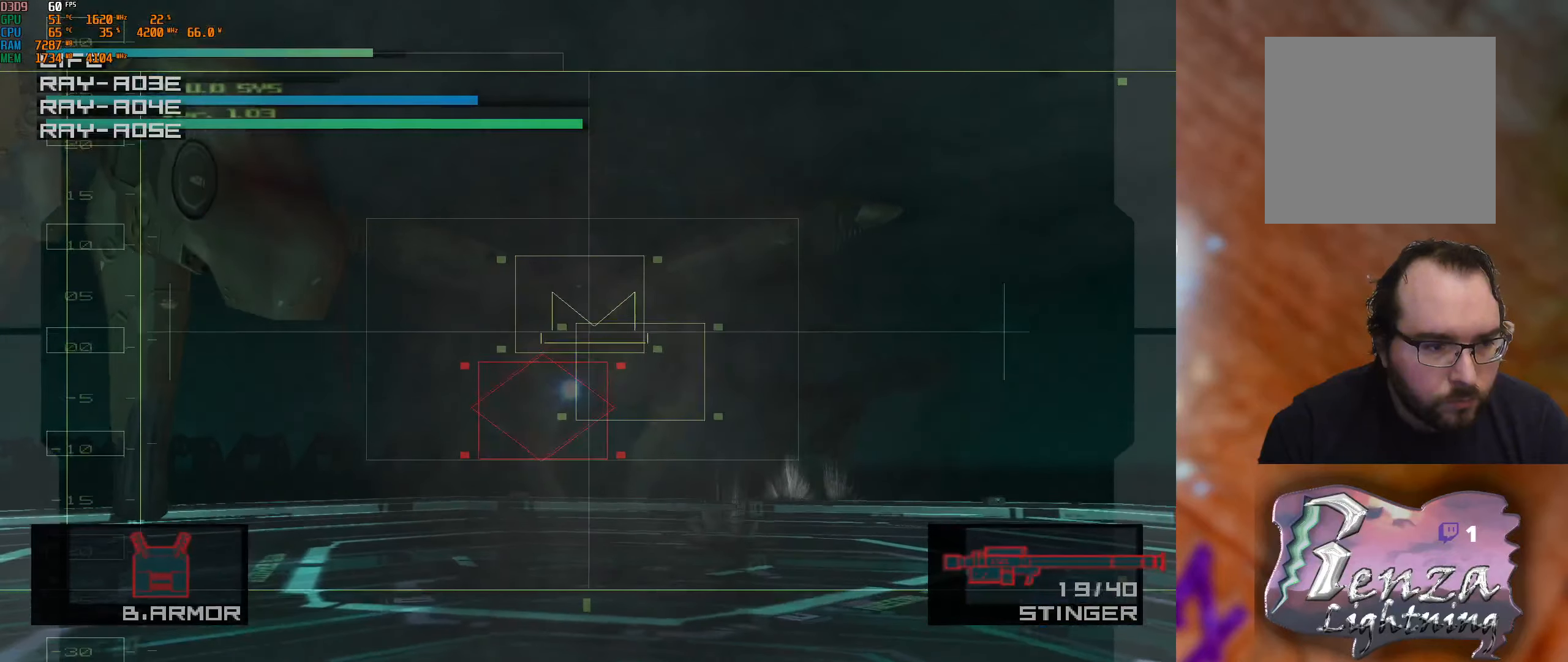
{"buttons": [], "left_stick": "left", "right_stick": "center", "events": [[433, "left_stick", "left"]]}
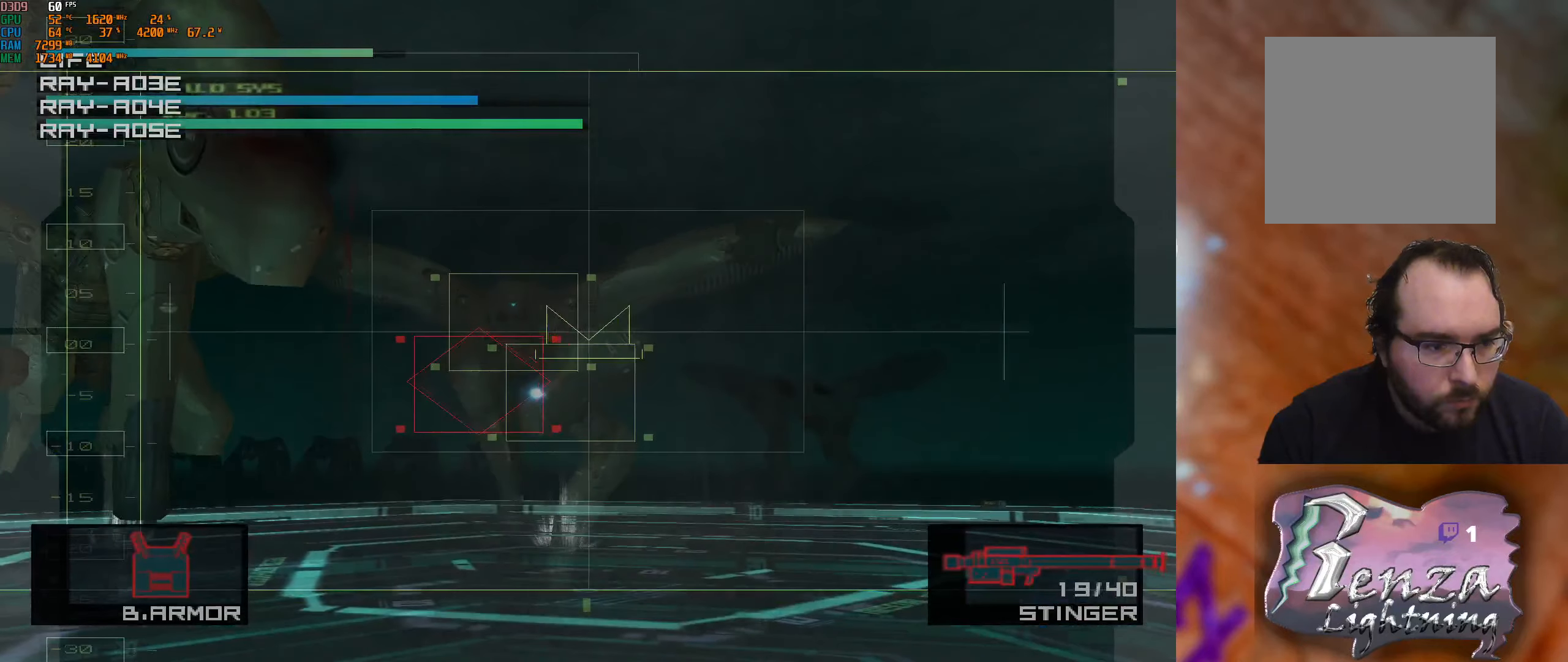
{"buttons": [], "left_stick": "left", "right_stick": "center", "events": [[133, "left_stick", "center"], [300, "left_stick", "left"]]}
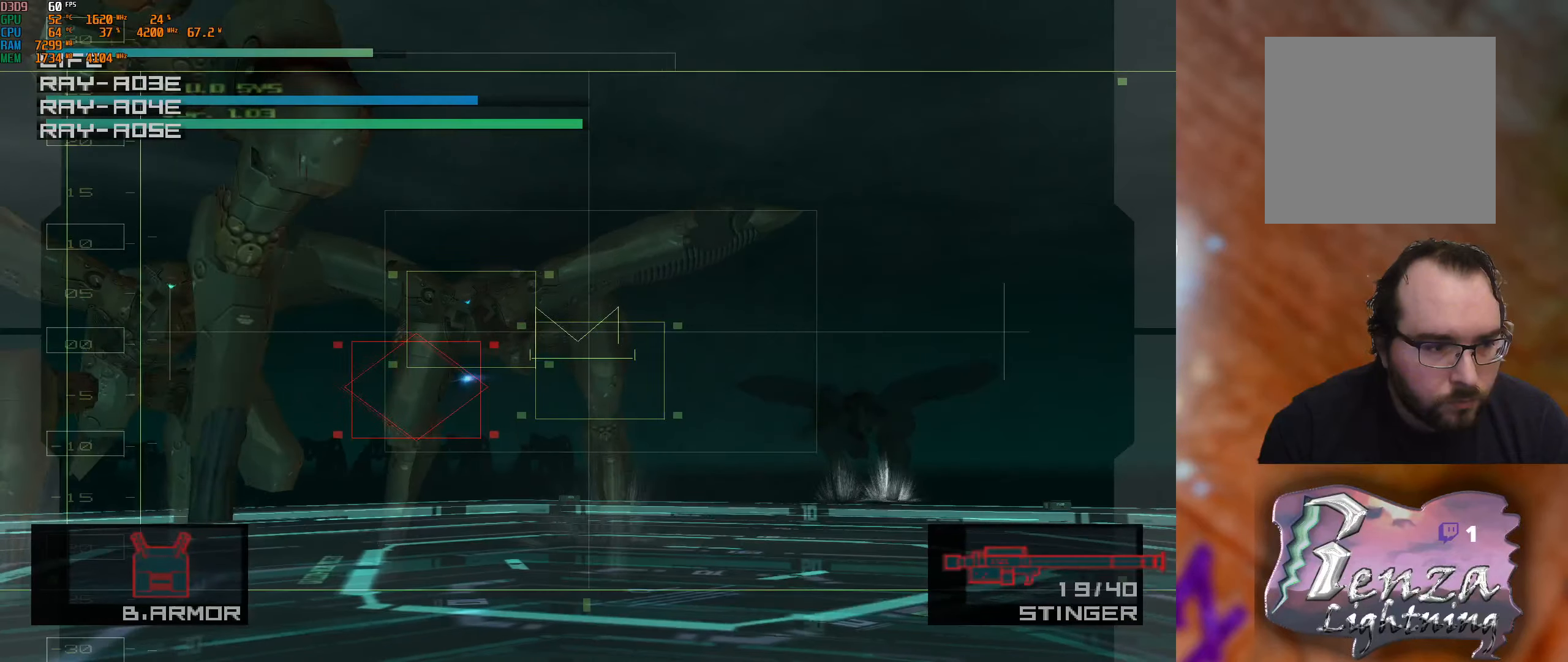
{"buttons": [], "left_stick": "right", "right_stick": "center", "events": [[100, "left_stick", "center"], [216, "left_stick", "right"], [350, "left_stick", "center"], [383, "X", "down"], [466, "left_stick", "right"], [500, "X", "up"]]}
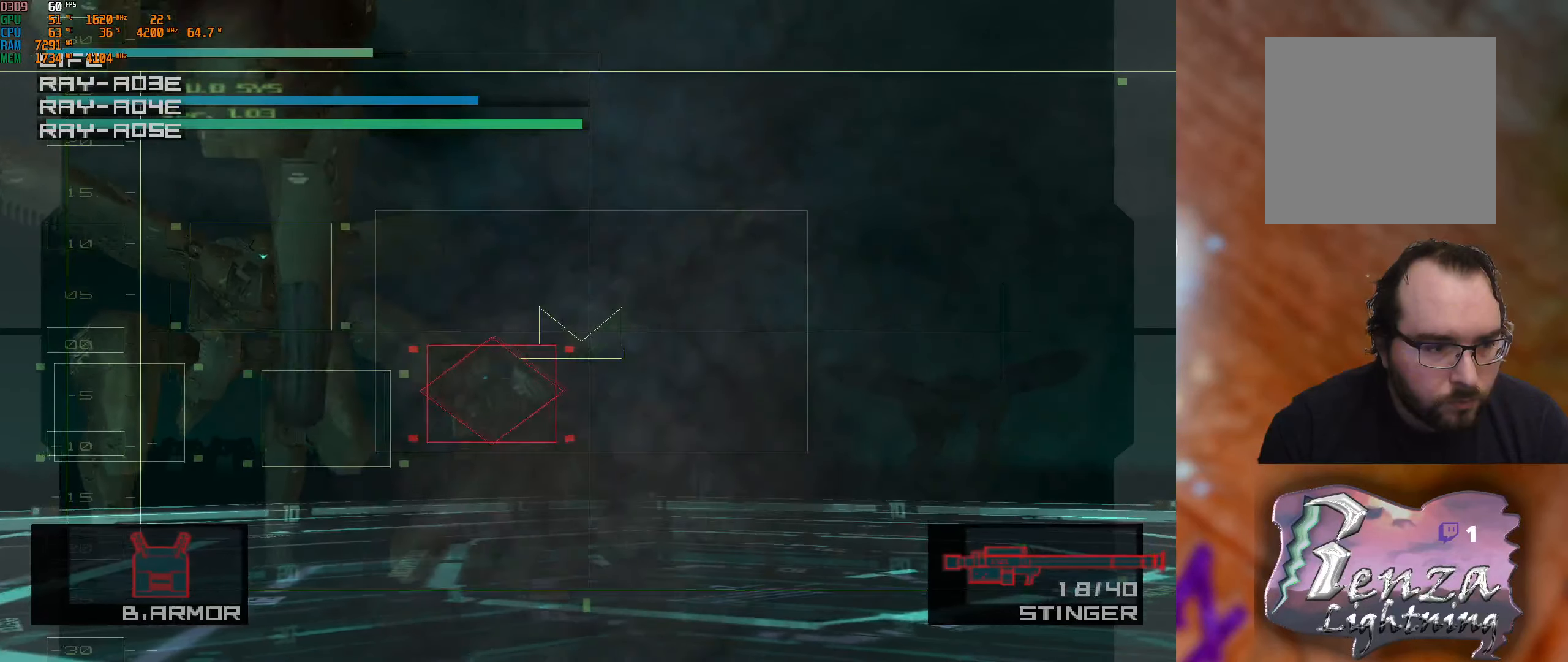
{"buttons": [], "left_stick": "left", "right_stick": "center", "events": [[166, "left_stick", "down-left"], [366, "left_stick", "left"]]}
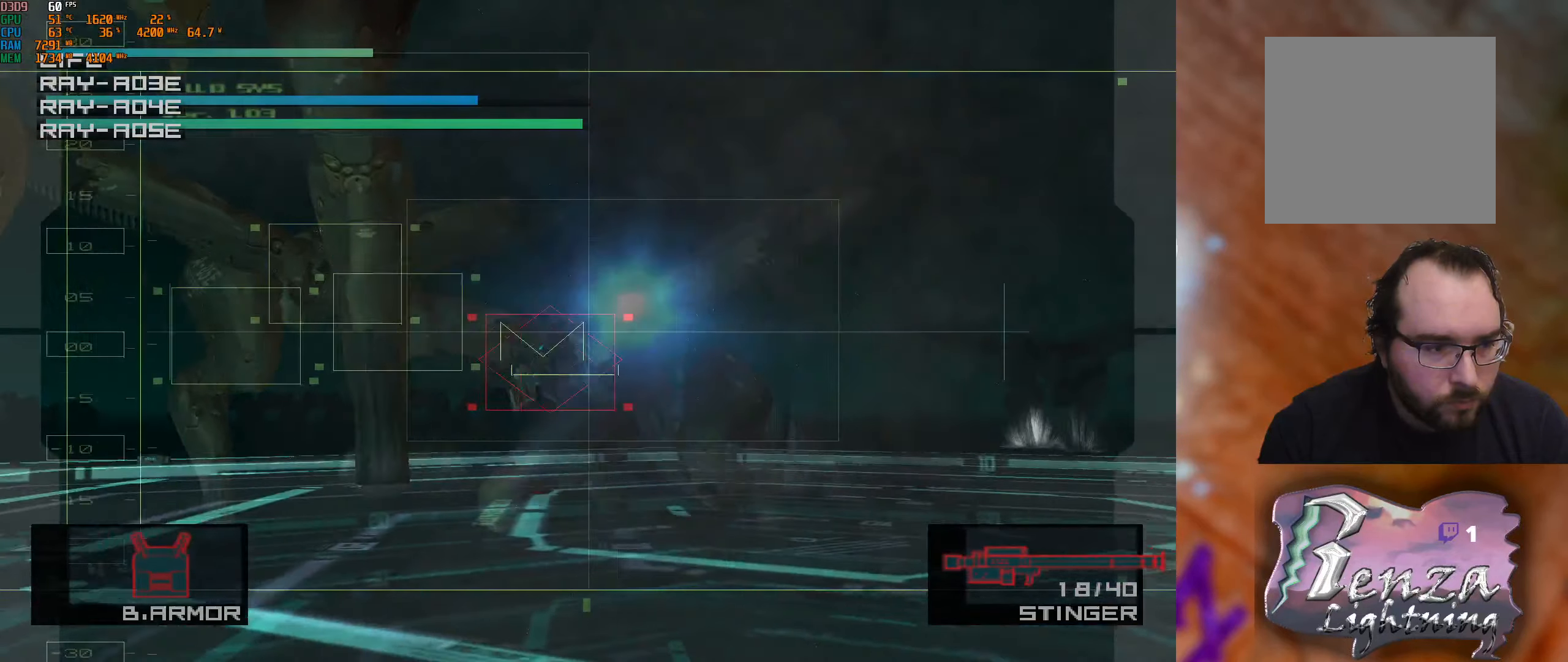
{"buttons": [], "left_stick": "center", "right_stick": "center", "events": [[66, "left_stick", "center"]]}
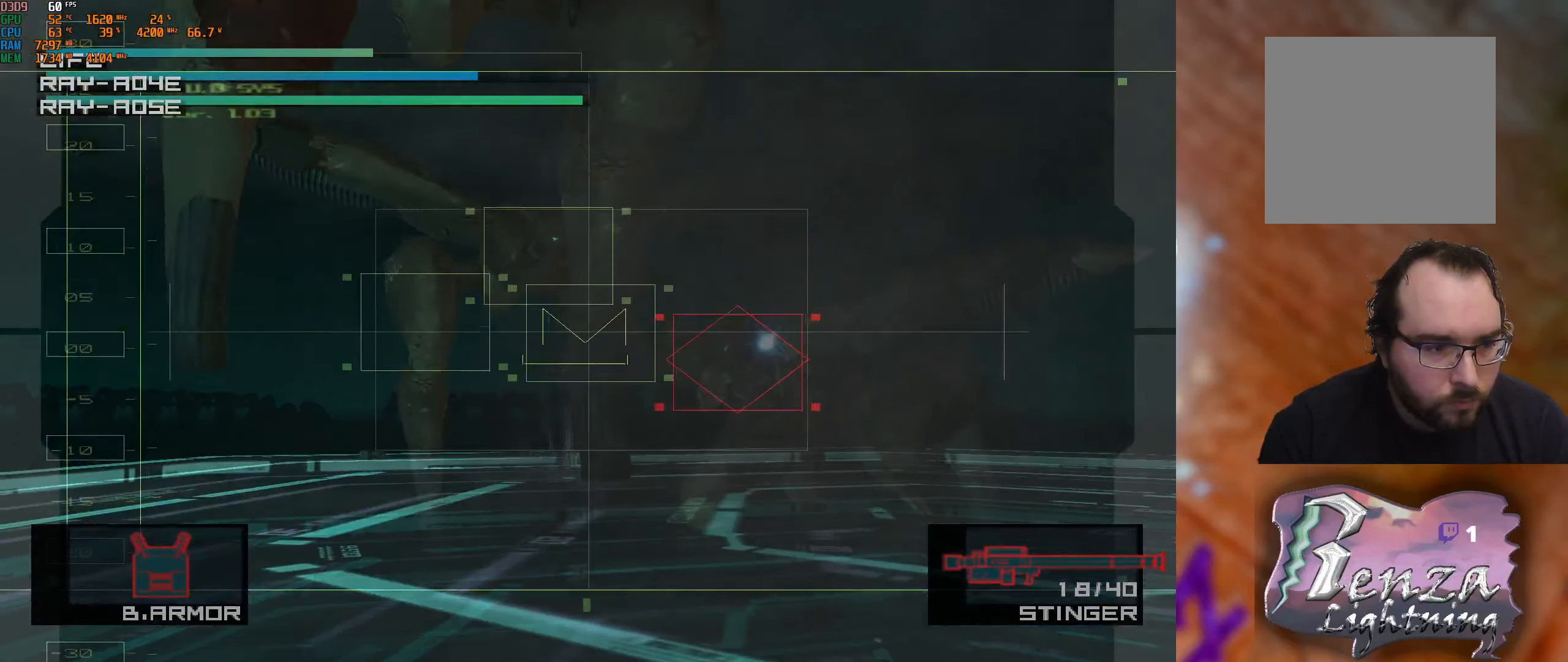
{"buttons": ["X"], "left_stick": "center", "right_stick": "center", "events": [[100, "left_stick", "left"], [450, "left_stick", "center"], [483, "X", "down"]]}
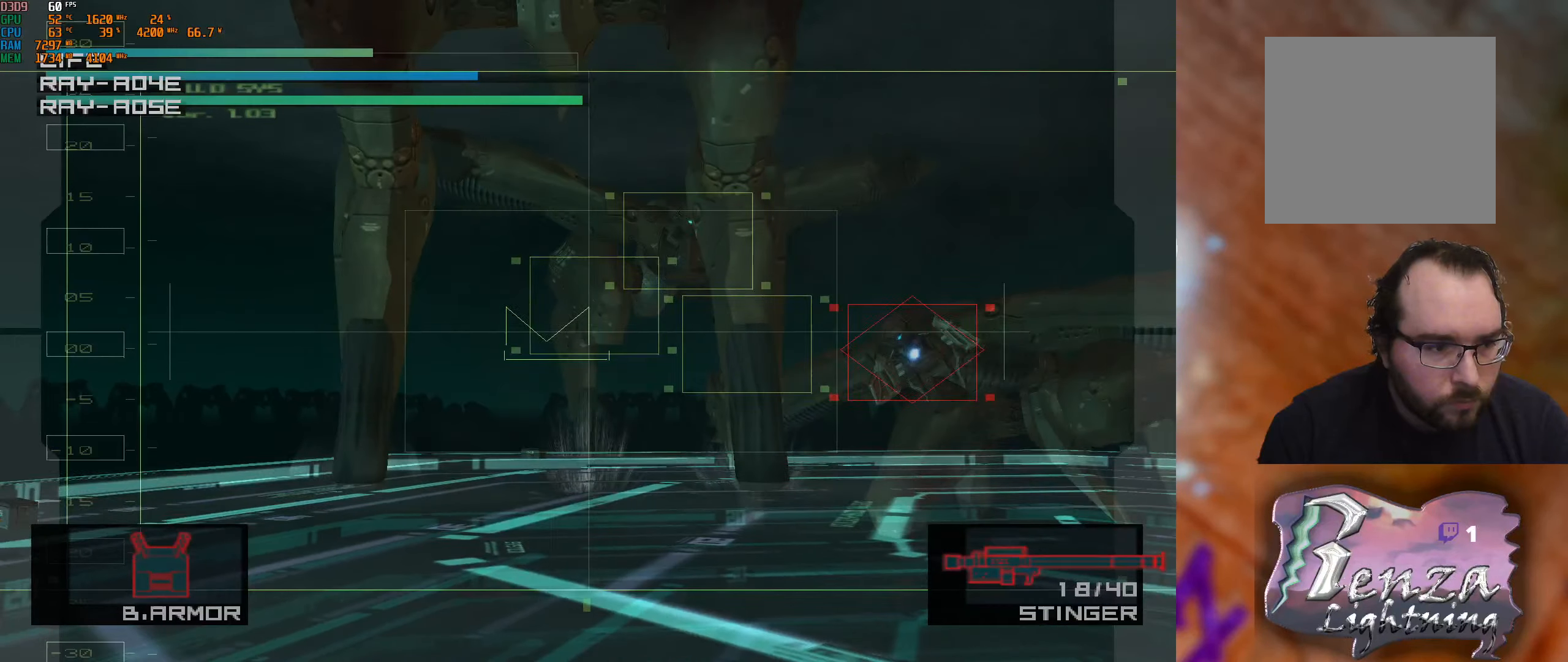
{"buttons": [], "left_stick": "right", "right_stick": "center", "events": [[83, "X", "up"], [83, "left_stick", "left"], [216, "left_stick", "center"], [300, "X", "down"], [383, "left_stick", "right"], [400, "X", "up"]]}
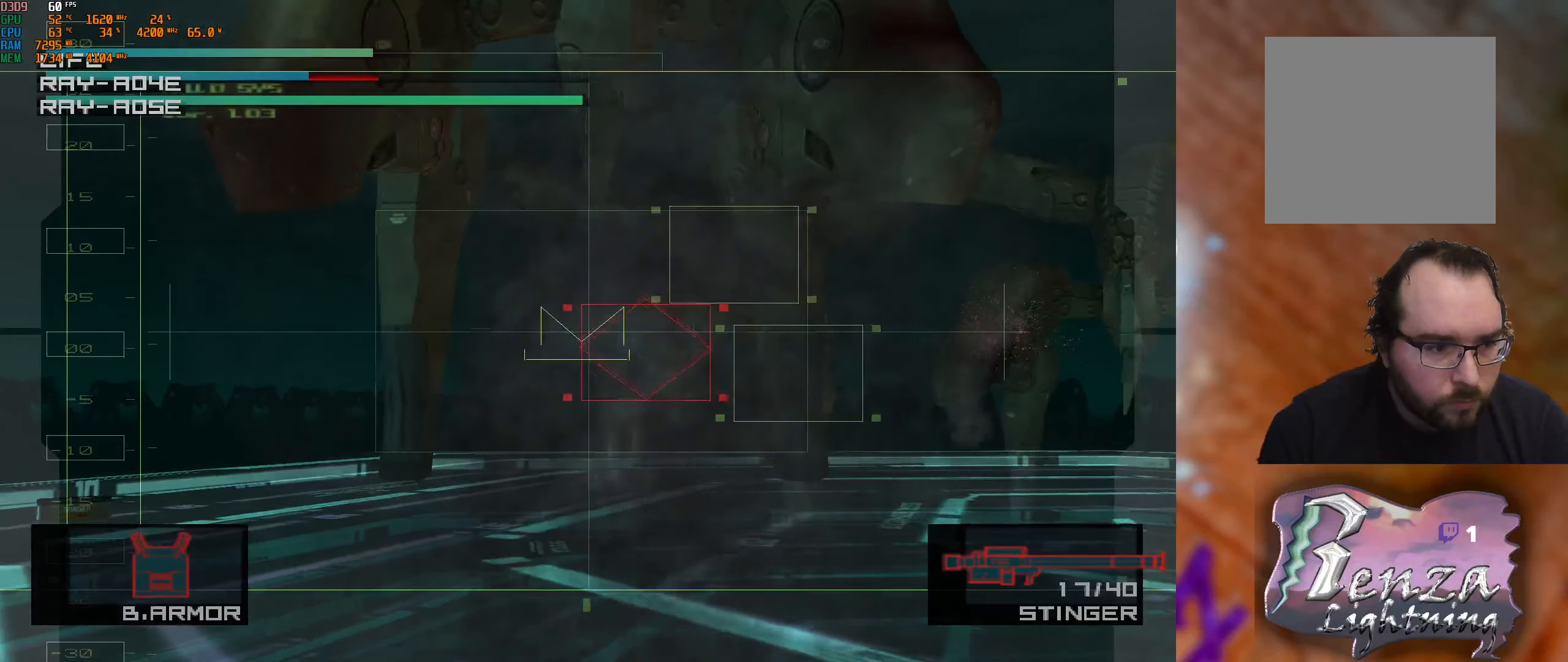
{"buttons": [], "left_stick": "center", "right_stick": "center", "events": [[16, "left_stick", "center"]]}
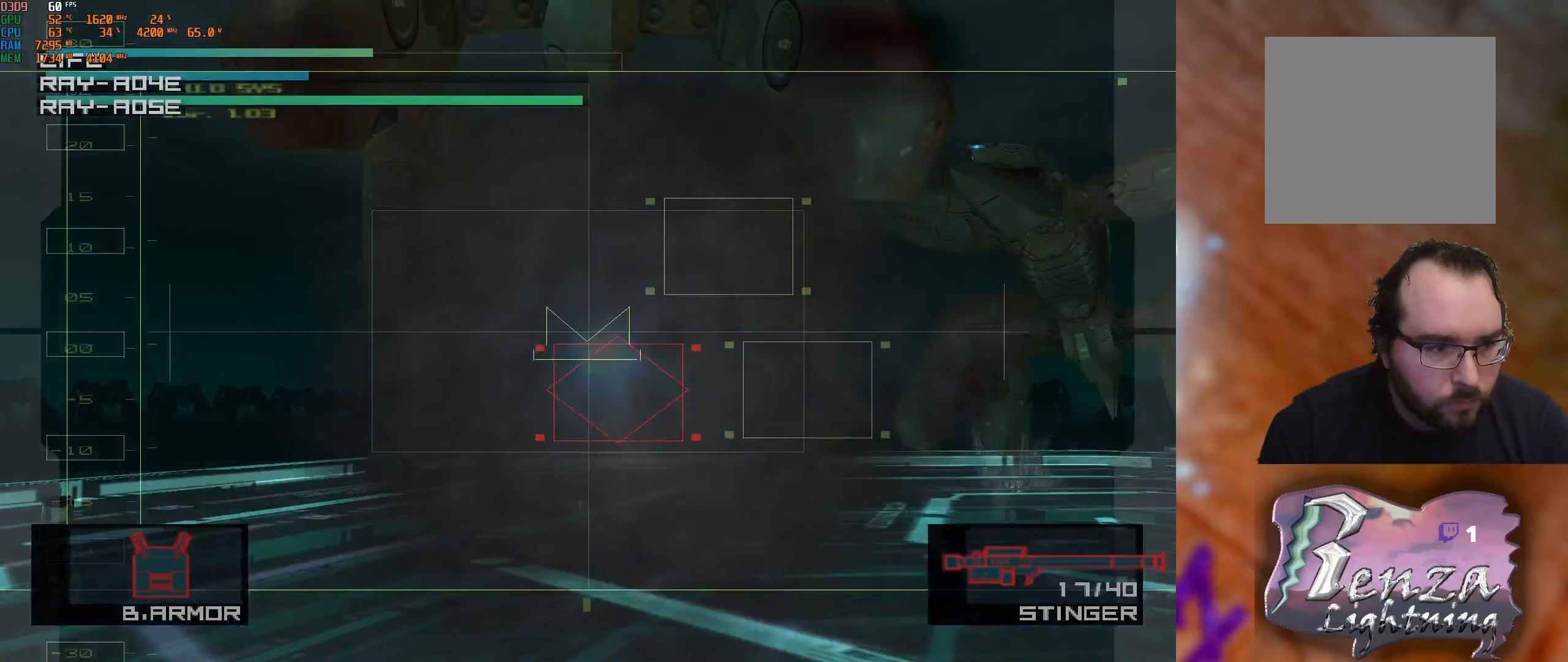
{"buttons": [], "left_stick": "center", "right_stick": "center", "events": []}
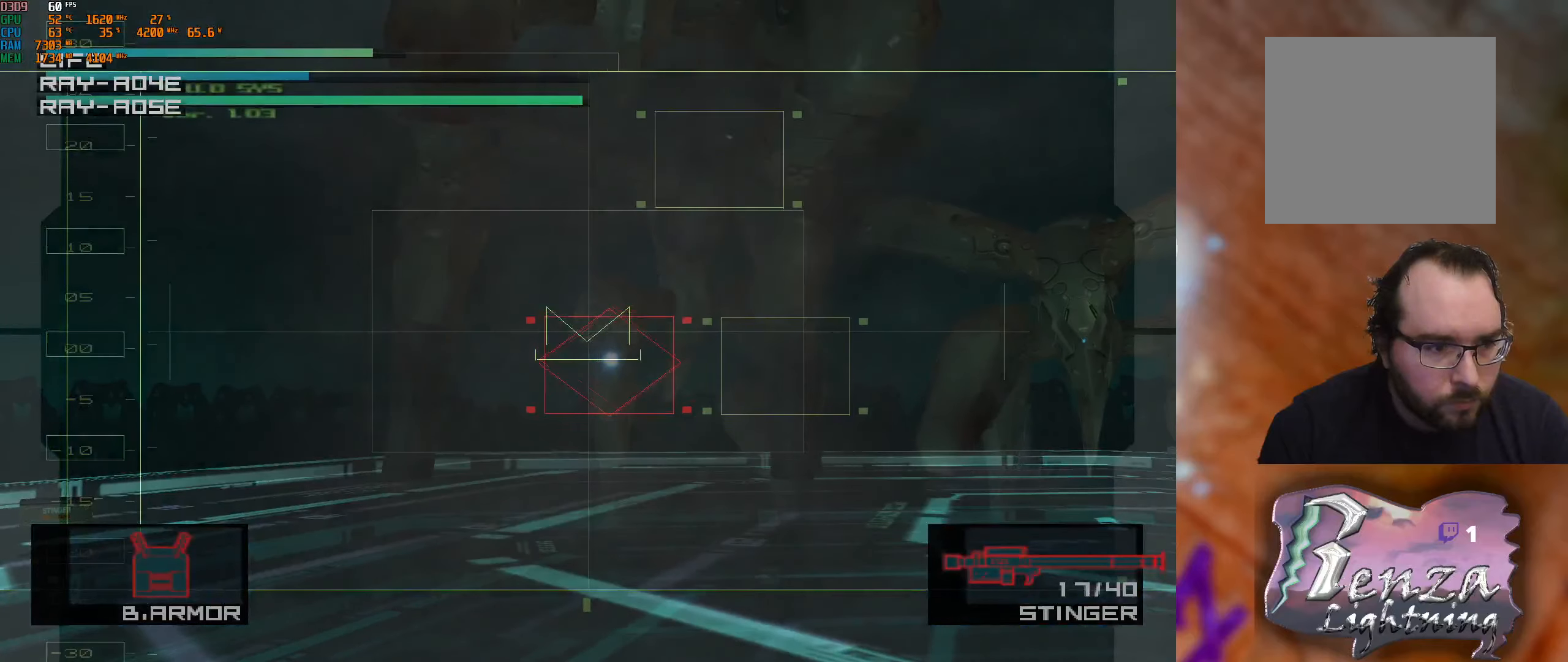
{"buttons": [], "left_stick": "center", "right_stick": "center", "events": []}
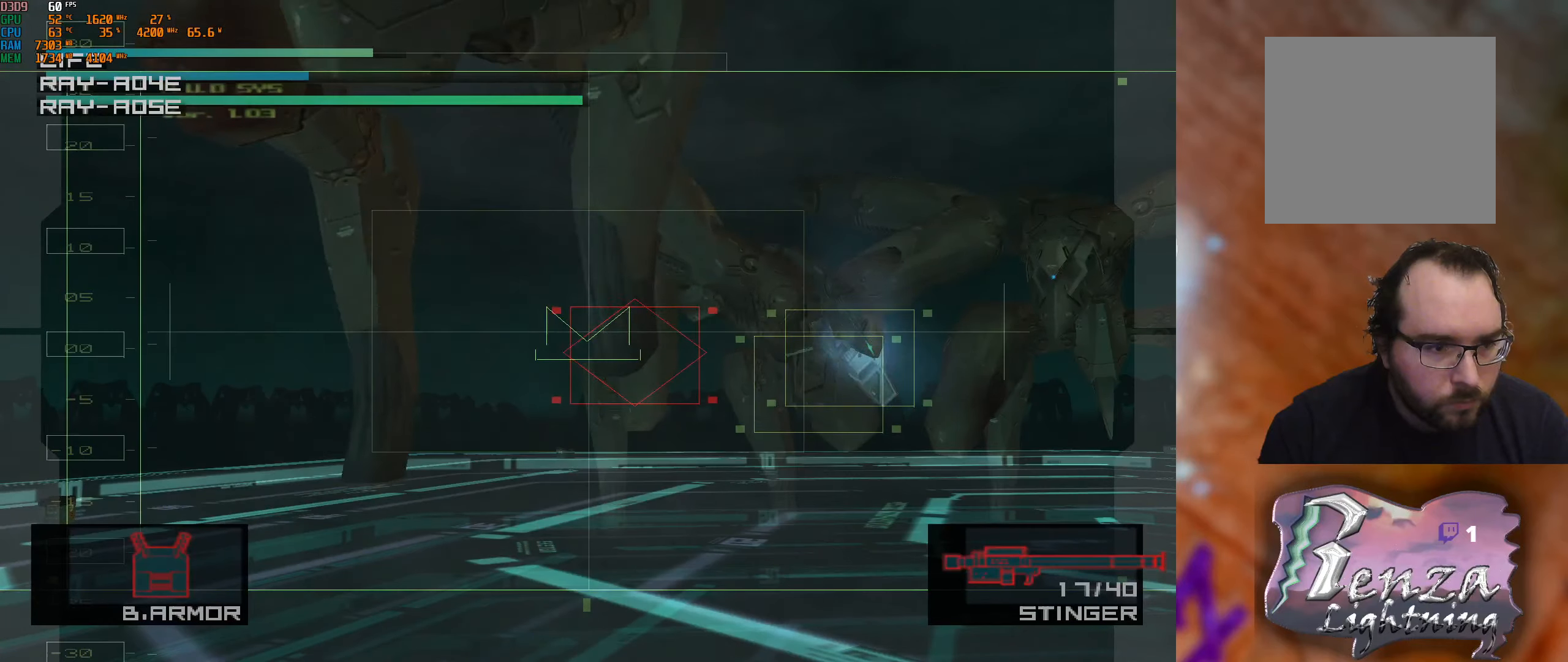
{"buttons": [], "left_stick": "center", "right_stick": "center", "events": [[250, "left_stick", "right"], [450, "left_stick", "center"]]}
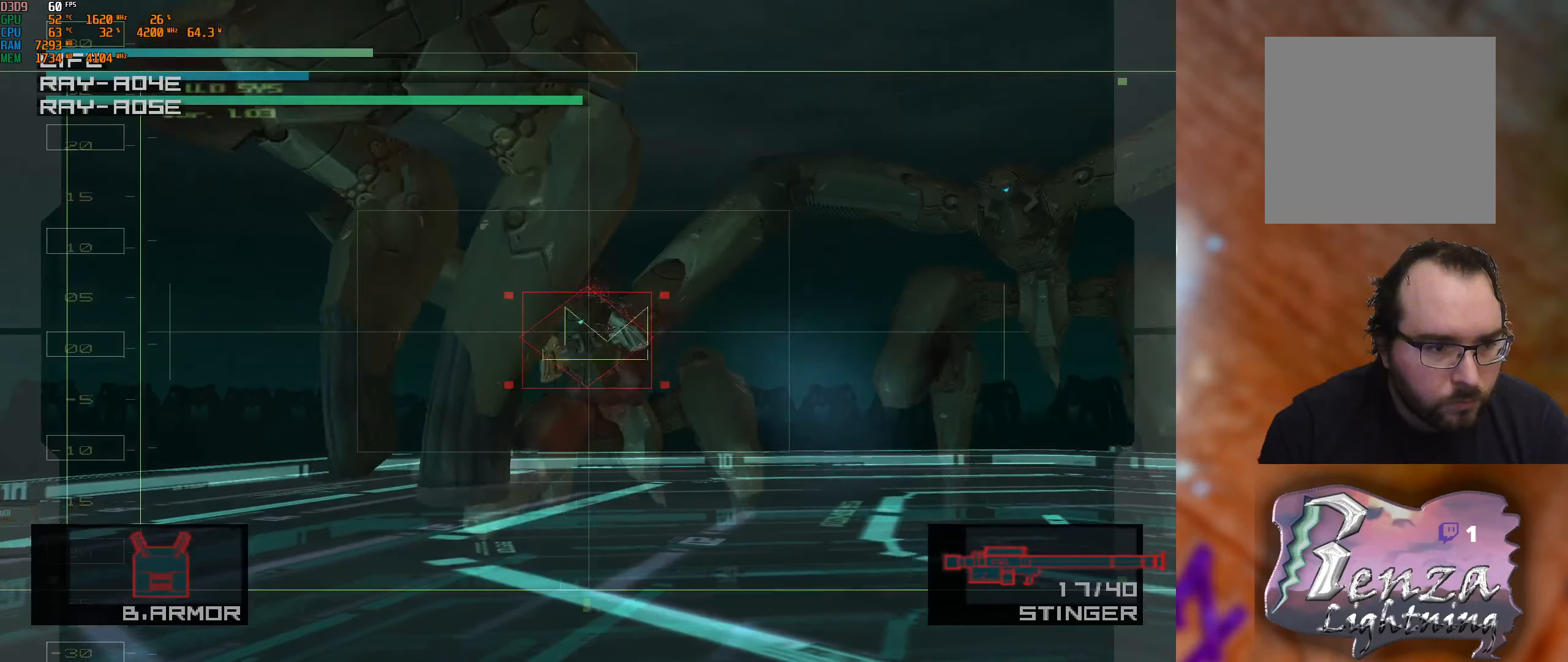
{"buttons": [], "left_stick": "center", "right_stick": "center", "events": [[217, "X", "down"], [233, "left_stick", "right"], [300, "X", "up"], [483, "left_stick", "center"]]}